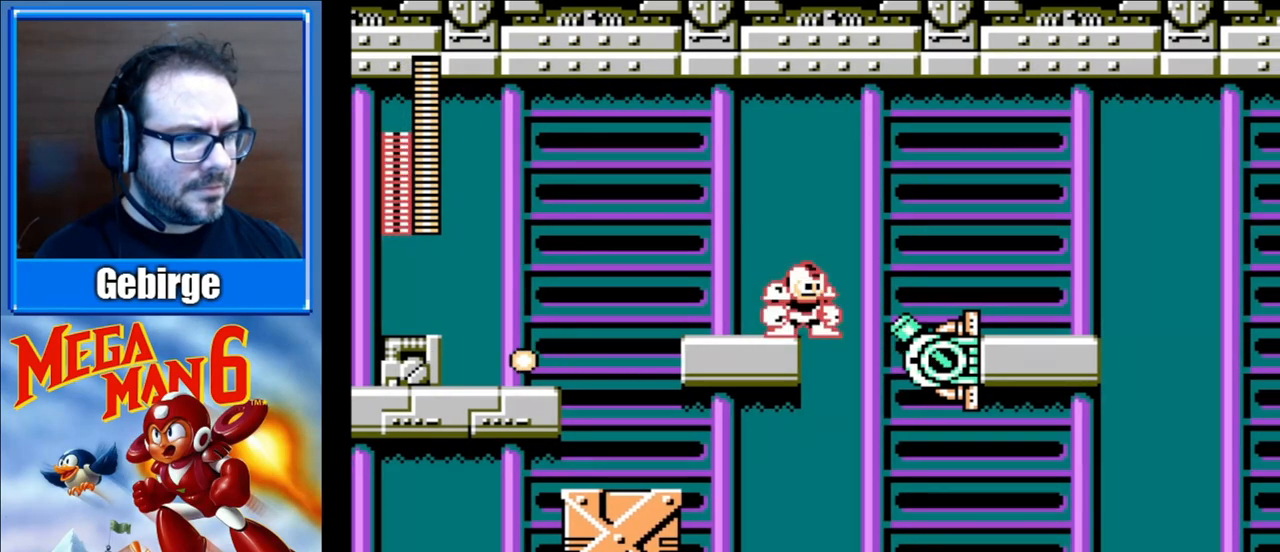
Gameplay with a controller (Nintendo layout); each line is a JSON object with the inputs held at the frame after it. "events" lists button and stick changes between this image and that frame as [ms after this image, input, new state], when the widget could be followed in between. Not read: L3 R3.
{"buttons": ["B"], "events": [[183, "B", "up"], [250, "B", "down"]]}
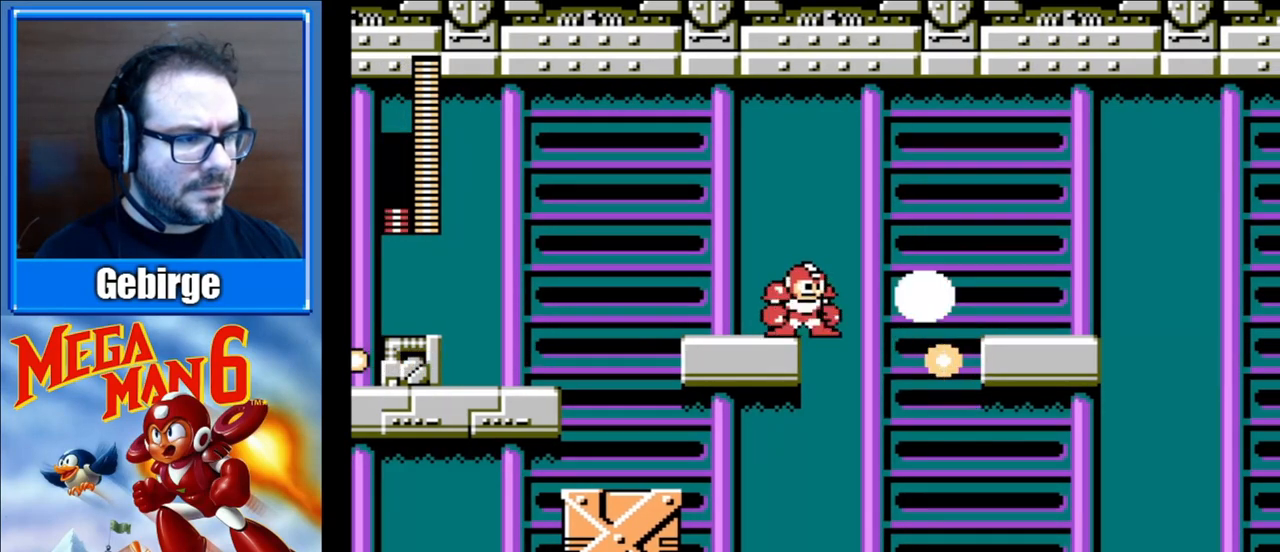
{"buttons": ["B"], "events": [[117, "DPAD_LEFT", "down"], [333, "DPAD_LEFT", "up"]]}
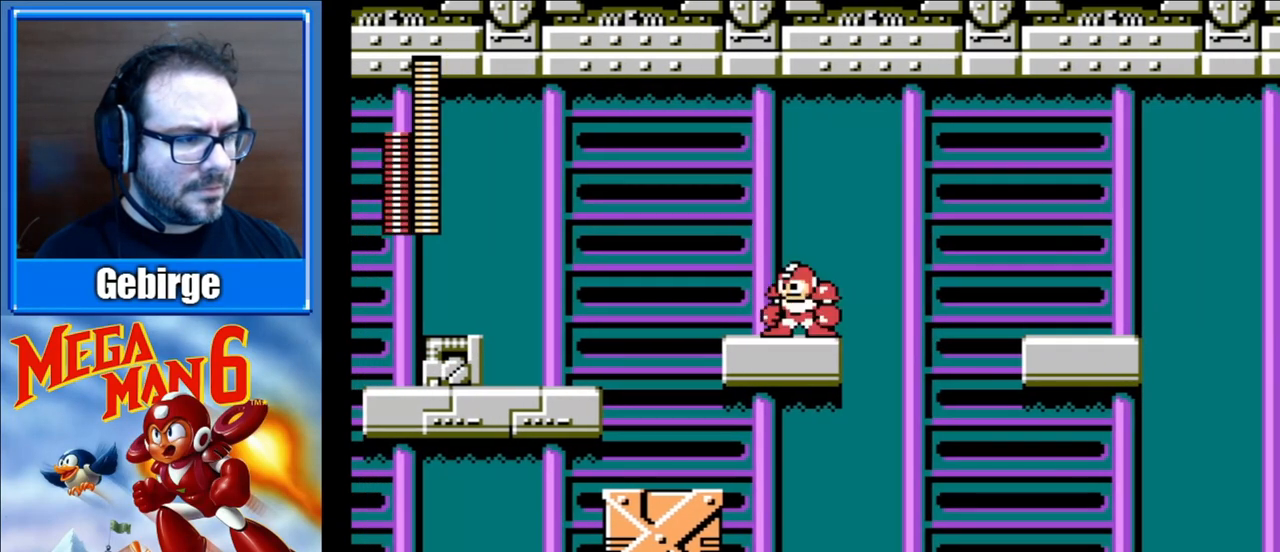
{"buttons": ["A", "B", "DPAD_RIGHT"], "events": [[50, "DPAD_RIGHT", "down"], [317, "A", "down"]]}
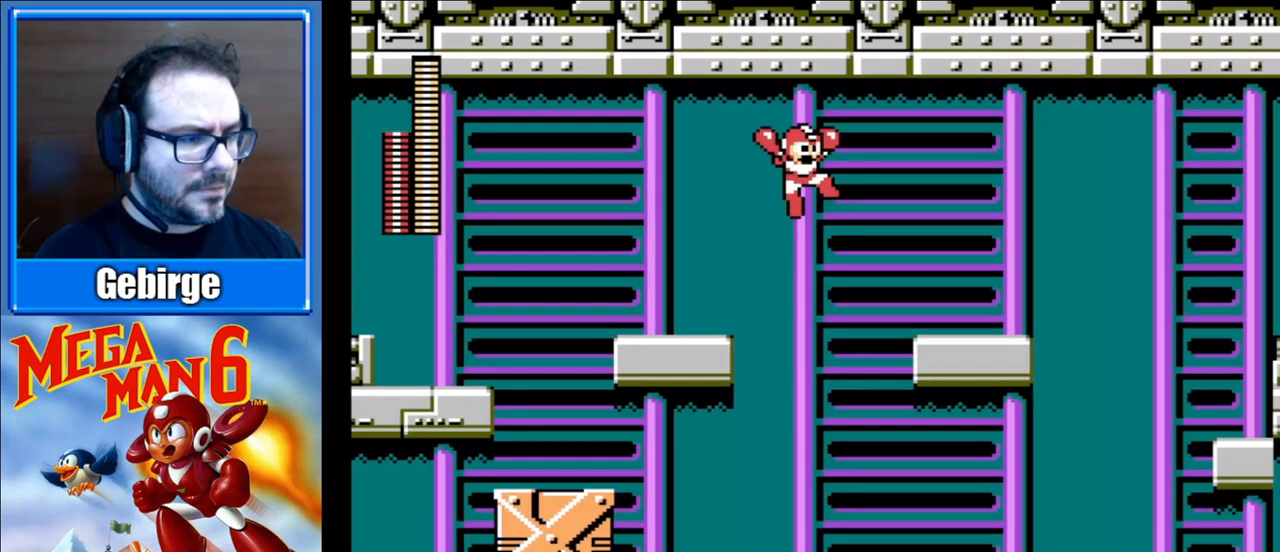
{"buttons": ["B", "DPAD_RIGHT"], "events": [[283, "A", "up"]]}
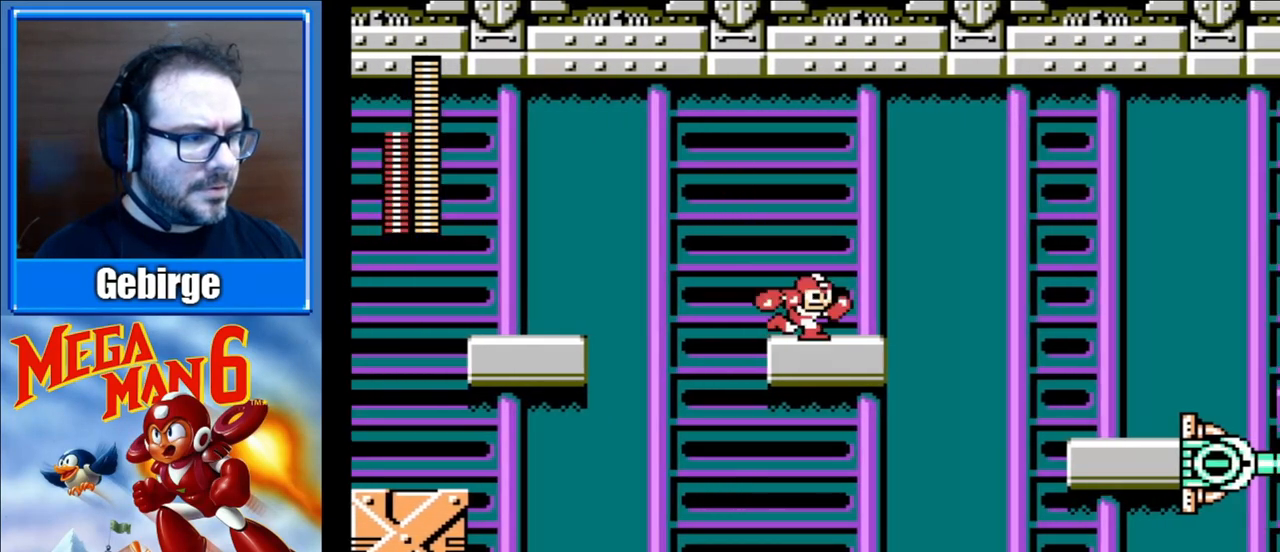
{"buttons": ["A", "B", "DPAD_RIGHT"], "events": [[283, "A", "down"]]}
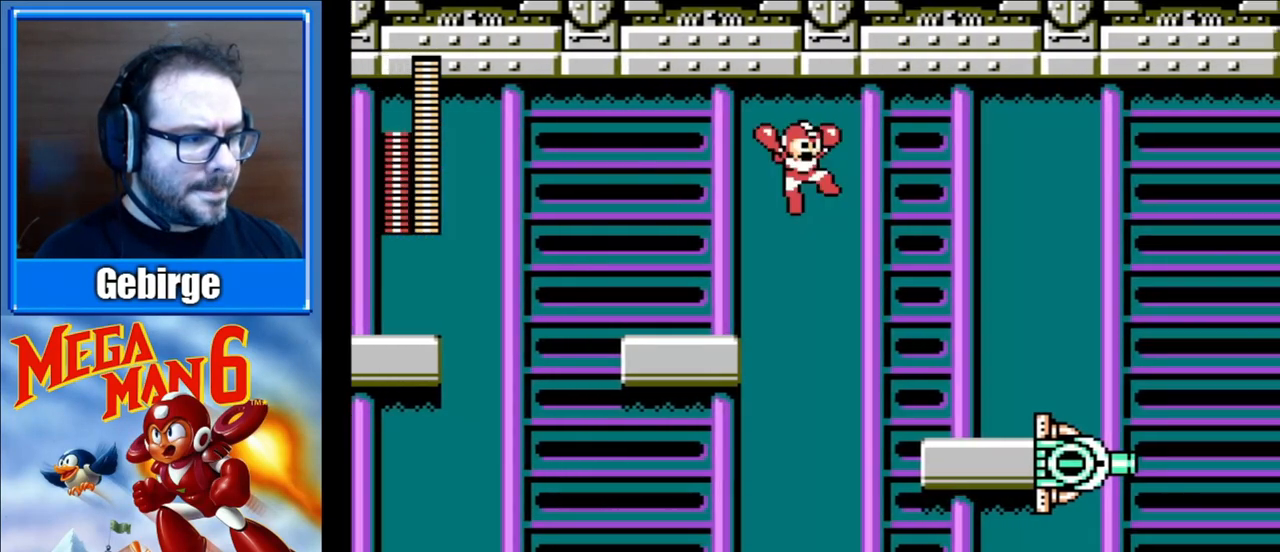
{"buttons": ["B", "DPAD_RIGHT"], "events": [[117, "A", "up"]]}
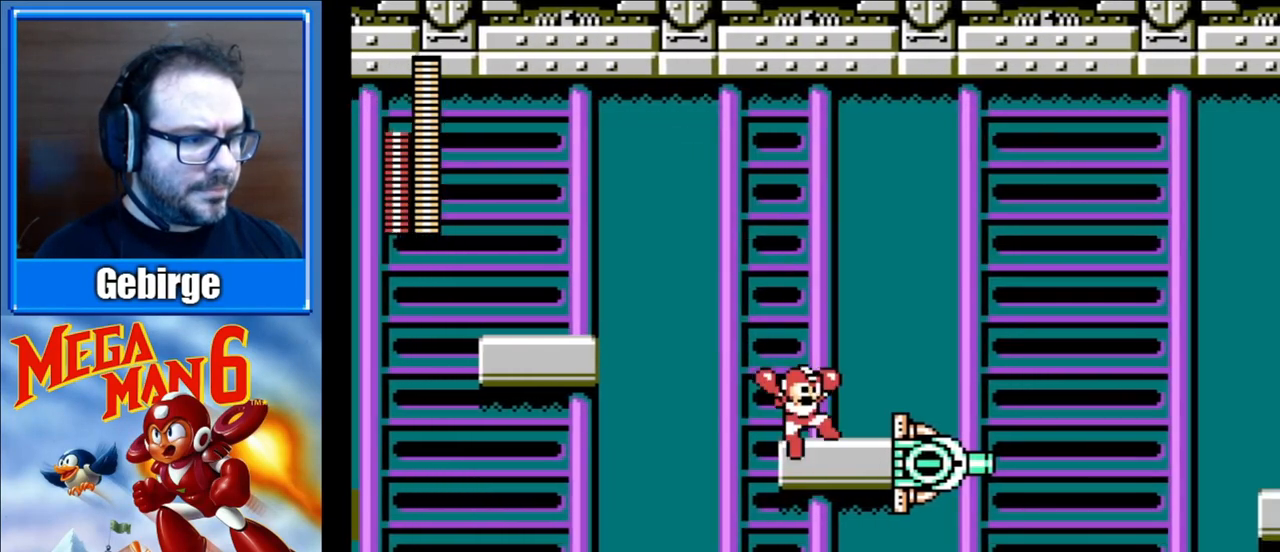
{"buttons": ["START"], "events": [[100, "B", "up"], [133, "DPAD_RIGHT", "up"], [500, "START", "down"]]}
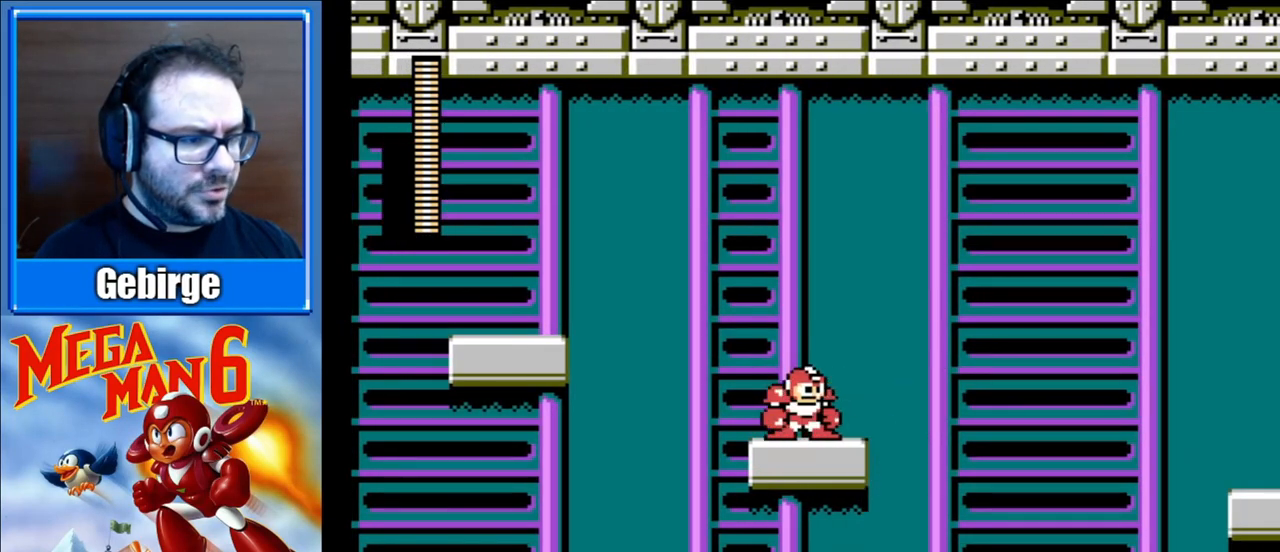
{"buttons": [], "events": [[150, "START", "up"]]}
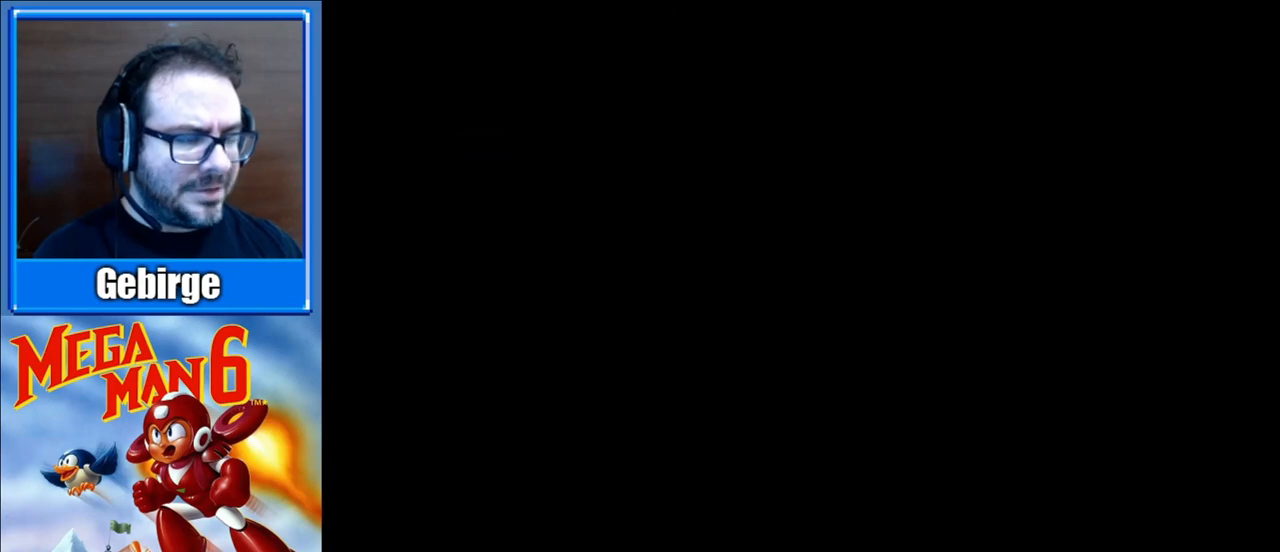
{"buttons": [], "events": []}
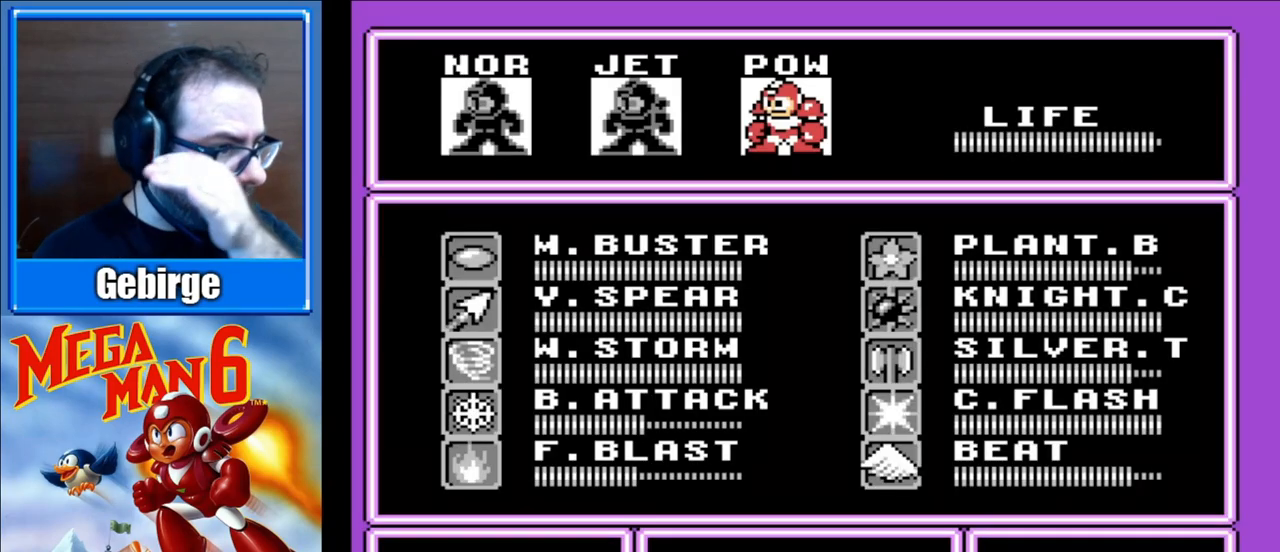
{"buttons": [], "events": []}
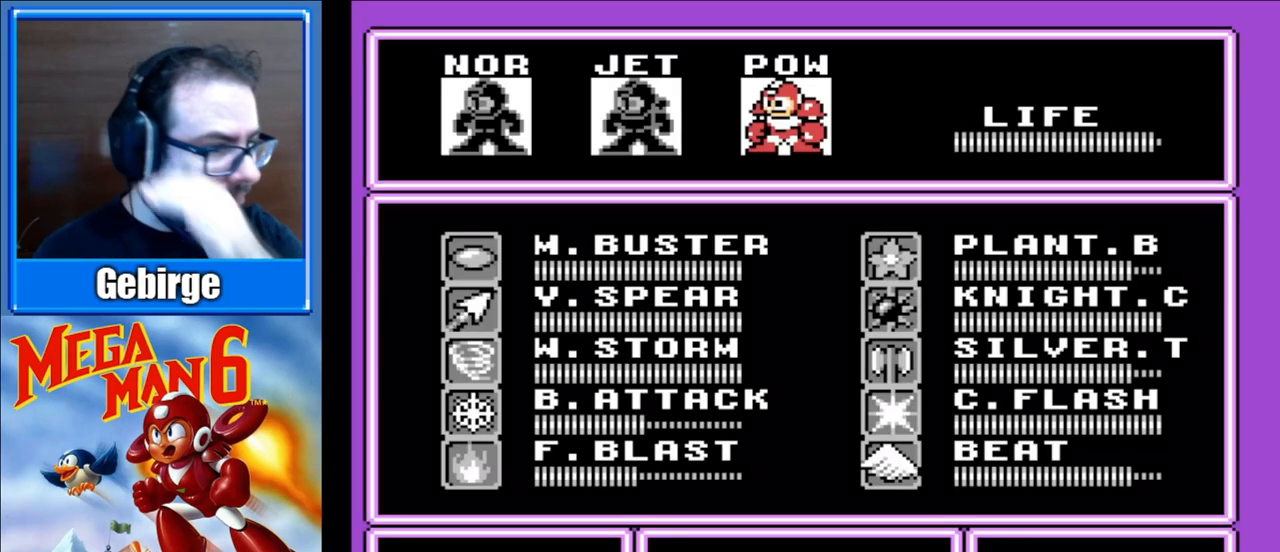
{"buttons": [], "events": []}
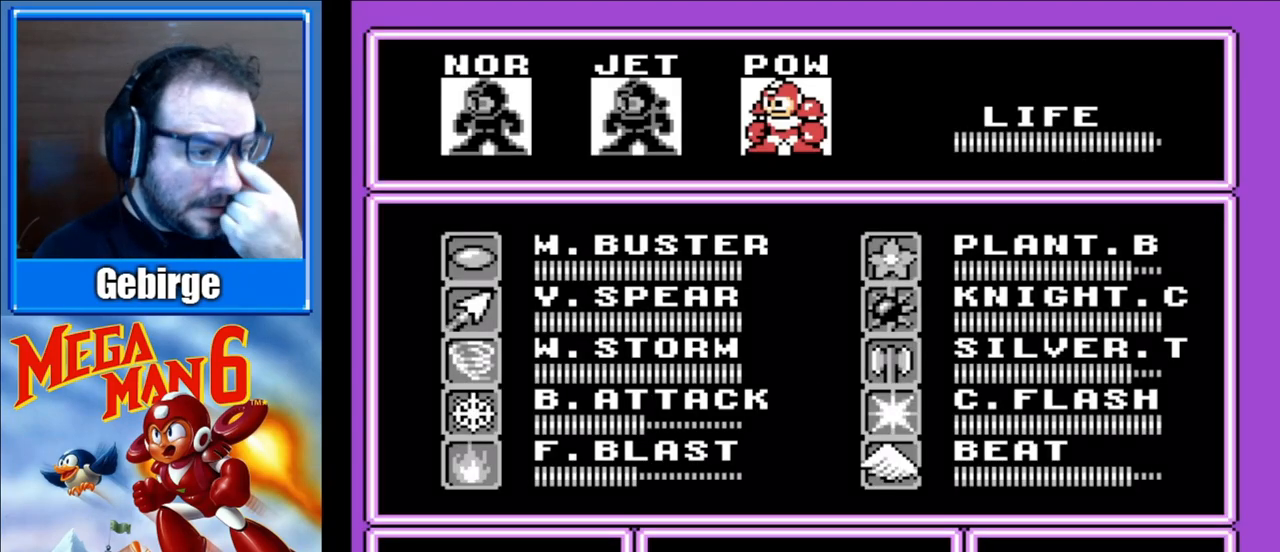
{"buttons": [], "events": []}
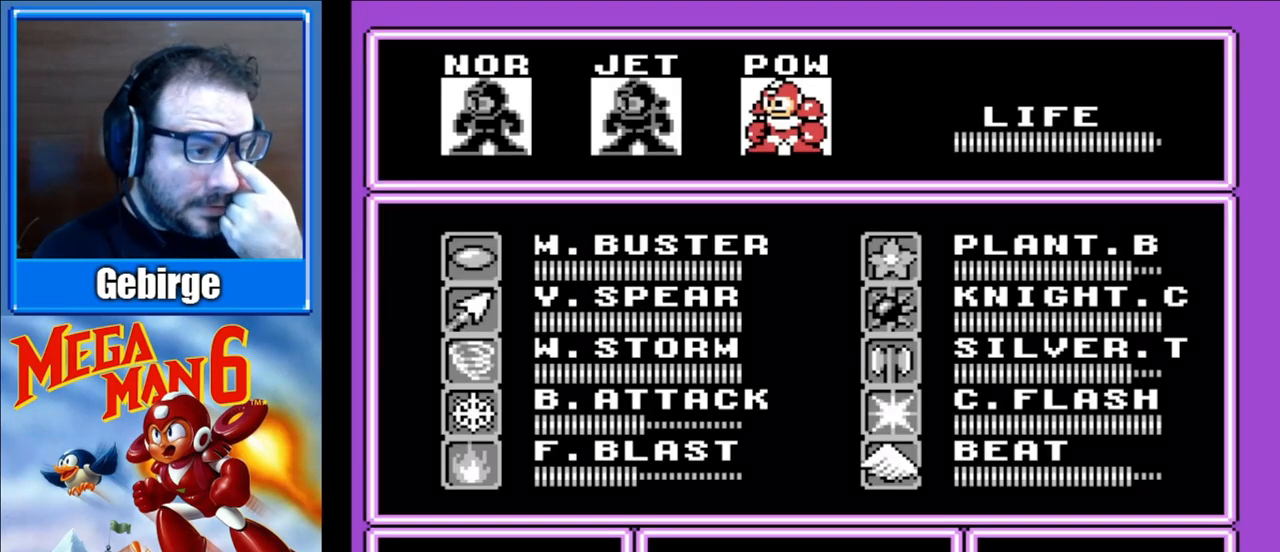
{"buttons": [], "events": [[300, "DPAD_RIGHT", "down"], [400, "DPAD_RIGHT", "up"]]}
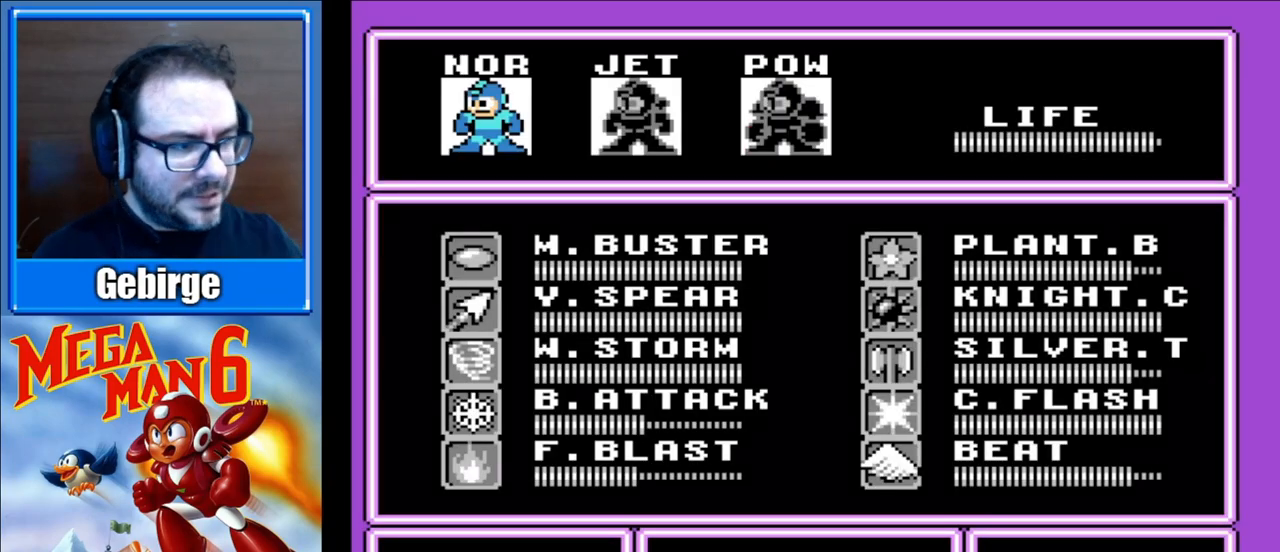
{"buttons": [], "events": [[17, "DPAD_DOWN", "down"], [133, "DPAD_DOWN", "up"], [200, "DPAD_DOWN", "down"], [300, "DPAD_DOWN", "up"], [367, "DPAD_DOWN", "down"], [467, "DPAD_DOWN", "up"]]}
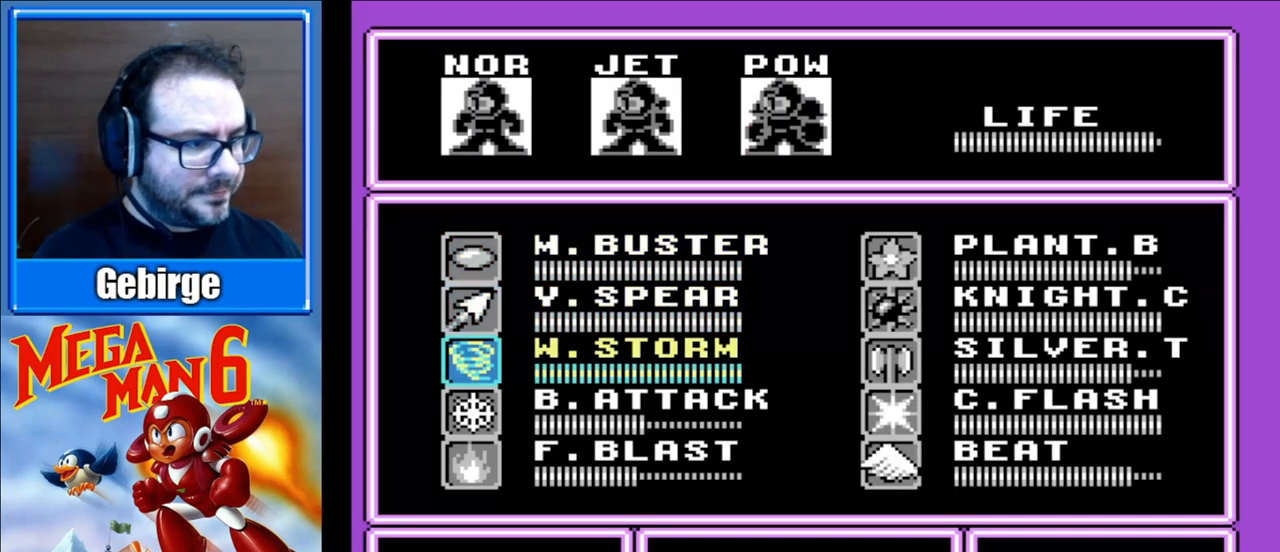
{"buttons": ["DPAD_DOWN"], "events": [[67, "DPAD_RIGHT", "down"], [167, "DPAD_RIGHT", "up"], [300, "DPAD_DOWN", "down"], [400, "DPAD_DOWN", "up"], [483, "DPAD_DOWN", "down"]]}
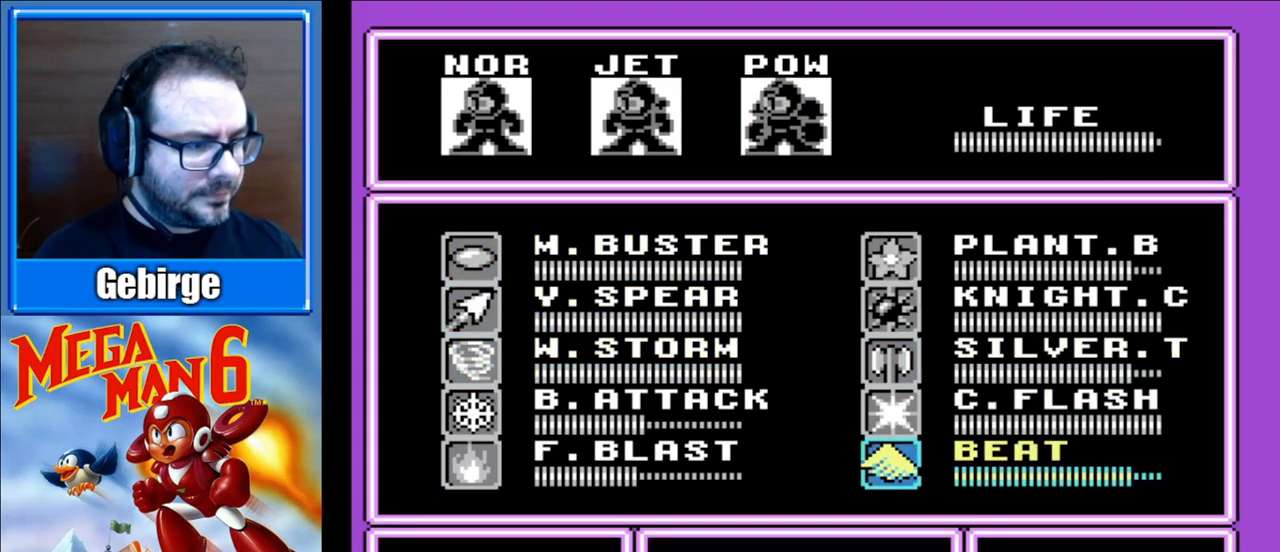
{"buttons": [], "events": [[117, "DPAD_DOWN", "up"], [317, "START", "down"], [483, "START", "up"]]}
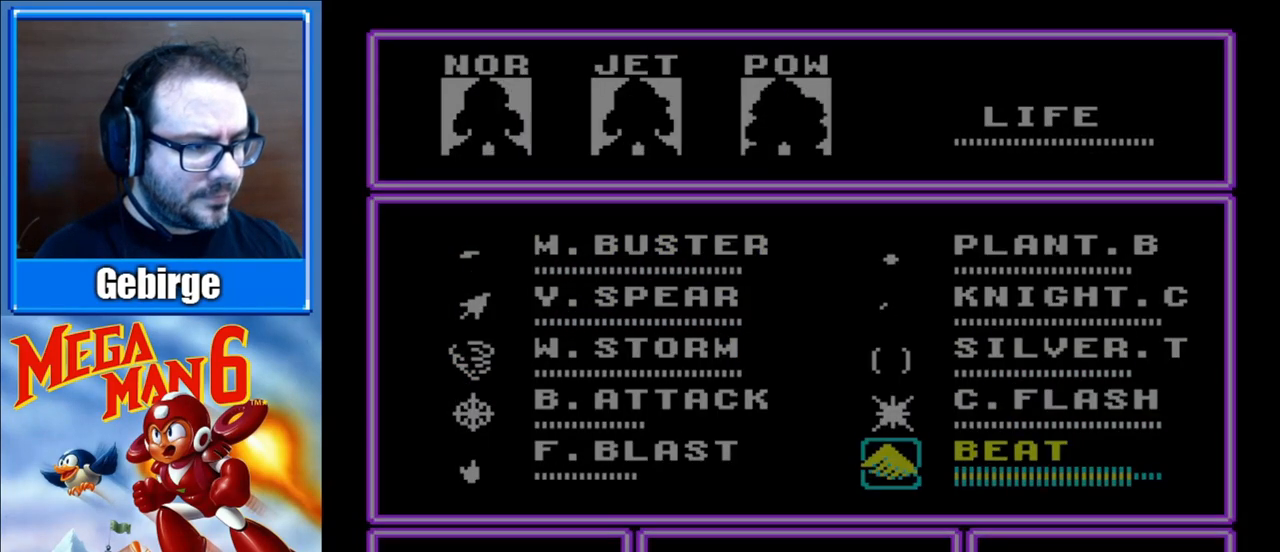
{"buttons": [], "events": []}
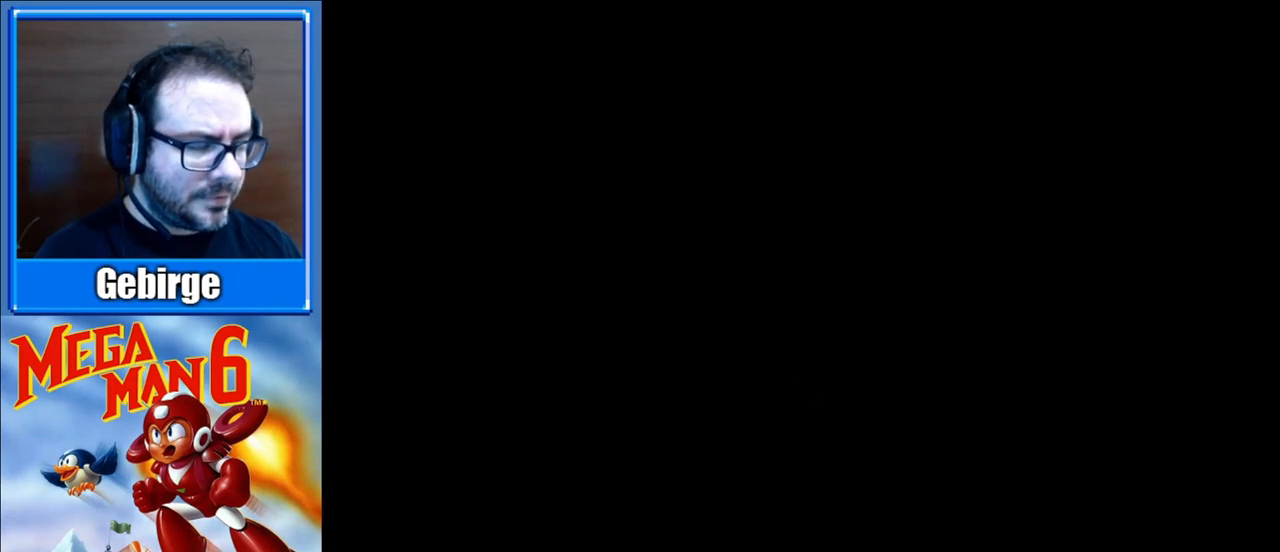
{"buttons": ["DPAD_RIGHT"], "events": [[417, "DPAD_RIGHT", "down"]]}
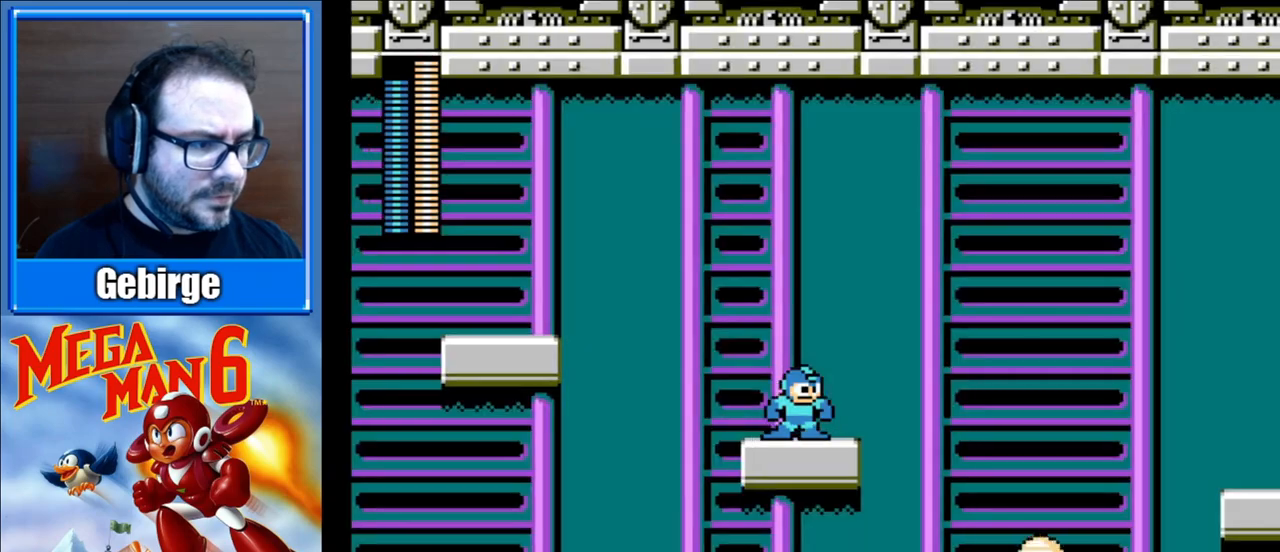
{"buttons": [], "events": [[167, "DPAD_RIGHT", "up"], [267, "B", "down"], [450, "B", "up"]]}
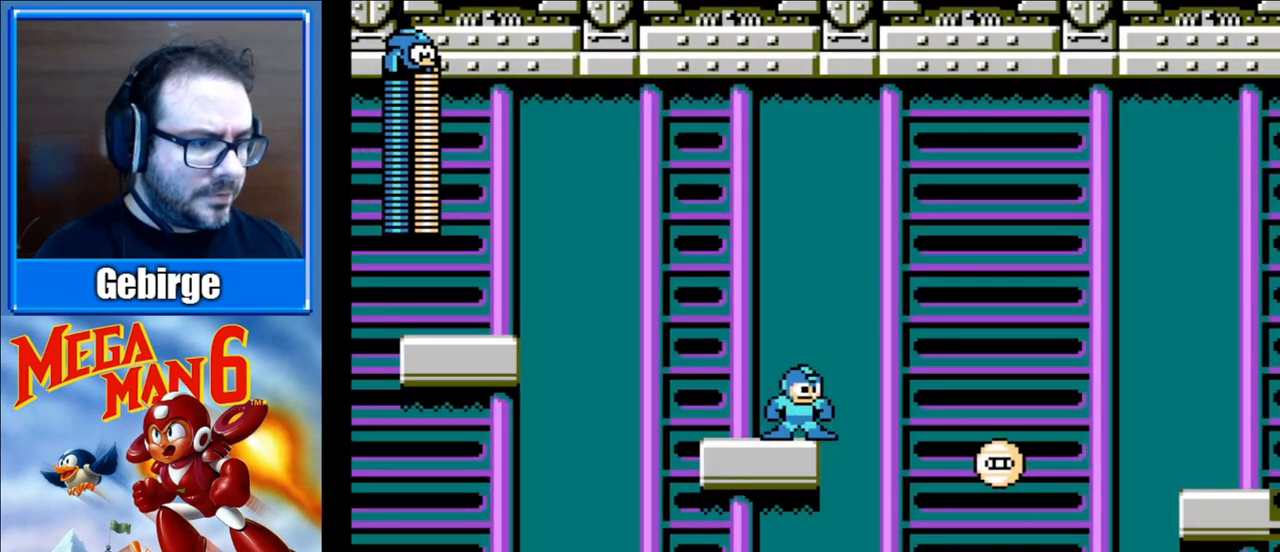
{"buttons": [], "events": []}
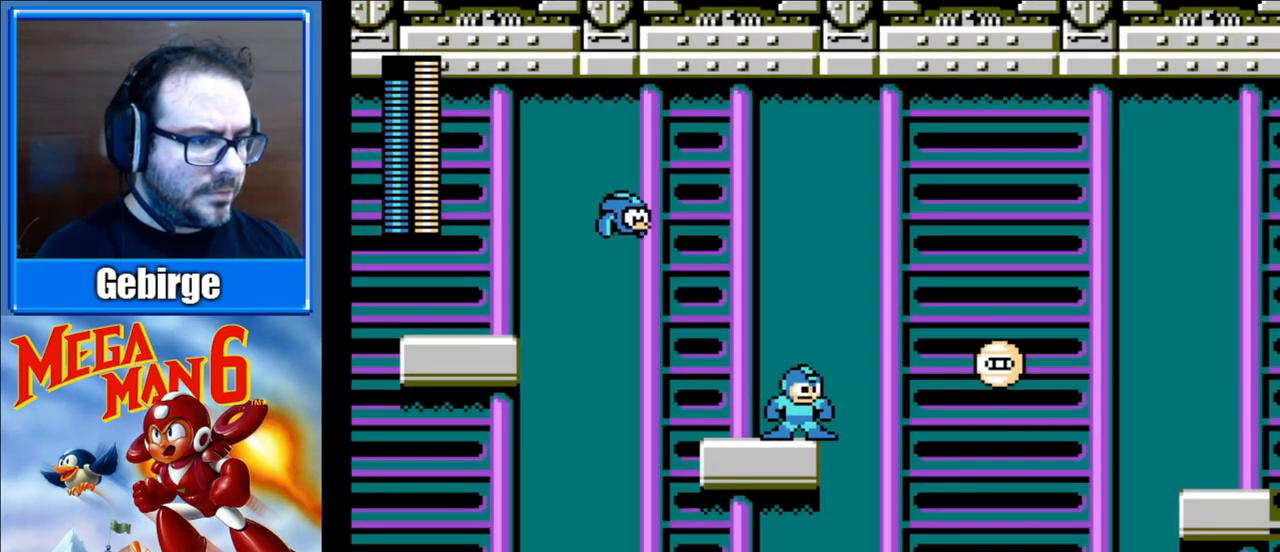
{"buttons": [], "events": []}
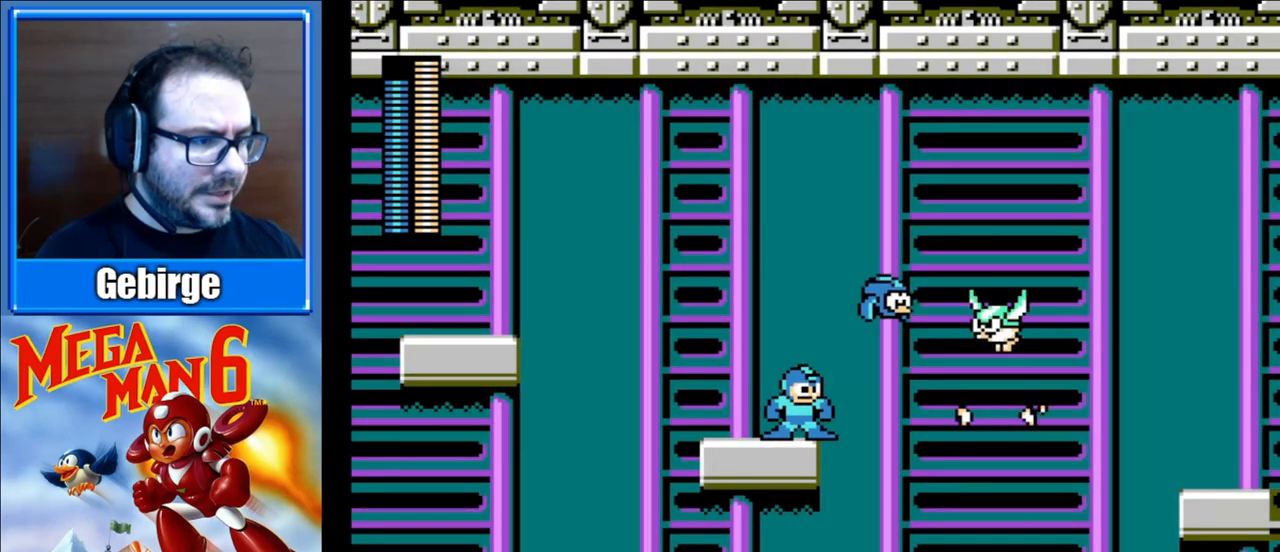
{"buttons": ["A", "DPAD_RIGHT"], "events": [[300, "A", "down"], [417, "DPAD_RIGHT", "down"]]}
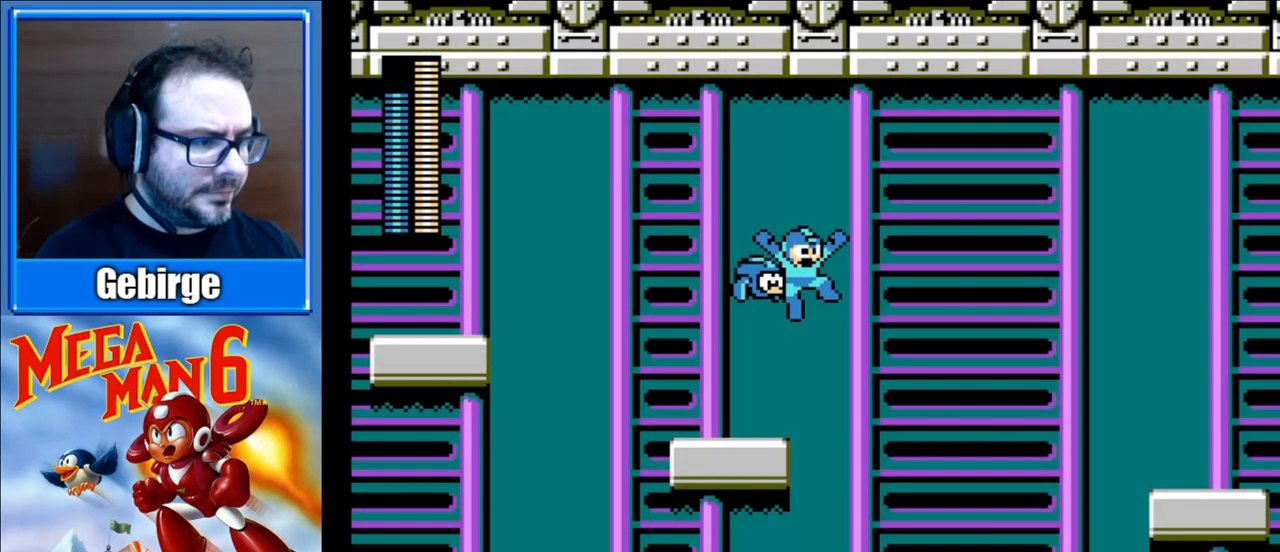
{"buttons": ["DPAD_RIGHT"], "events": [[33, "DPAD_RIGHT", "up"], [83, "DPAD_LEFT", "down"], [150, "A", "up"], [217, "DPAD_LEFT", "up"], [483, "DPAD_RIGHT", "down"]]}
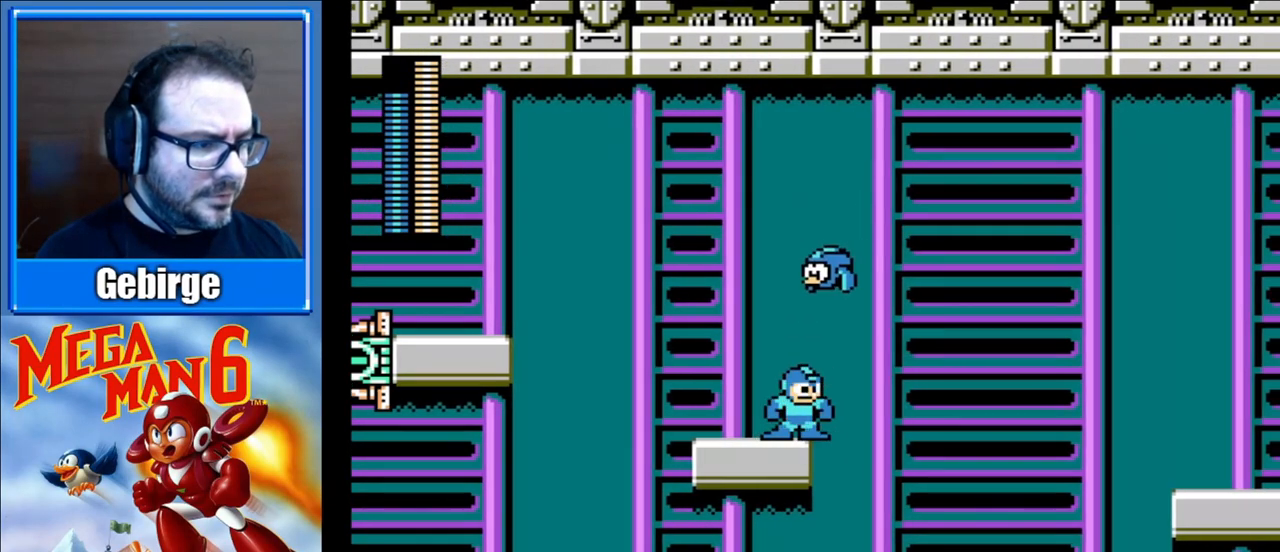
{"buttons": ["DPAD_RIGHT"], "events": [[50, "A", "down"], [500, "A", "up"]]}
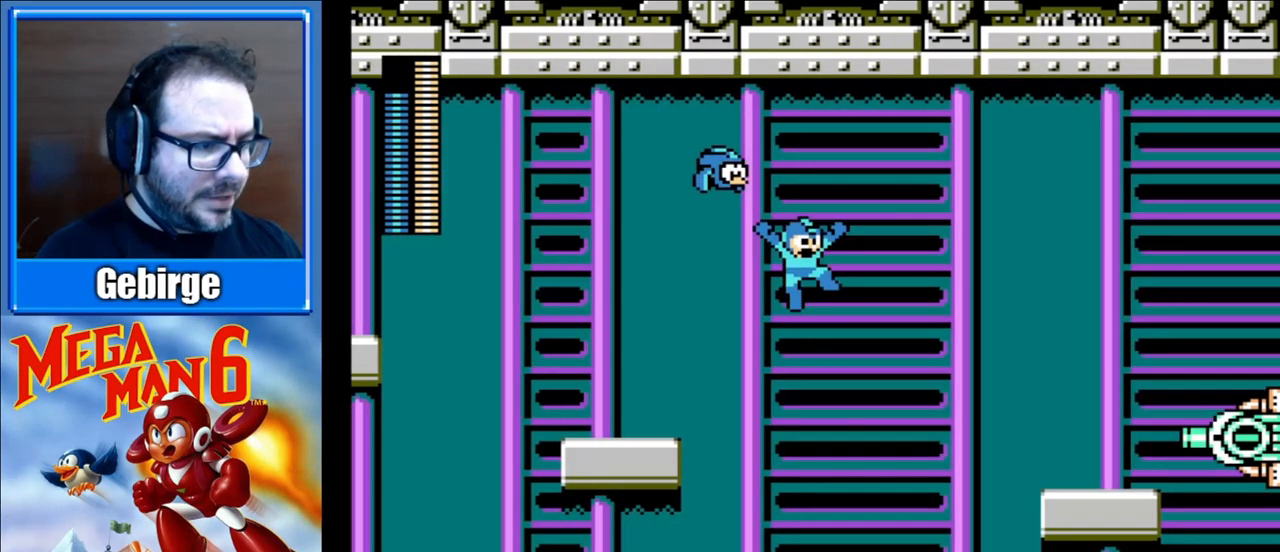
{"buttons": [], "events": [[217, "DPAD_RIGHT", "up"]]}
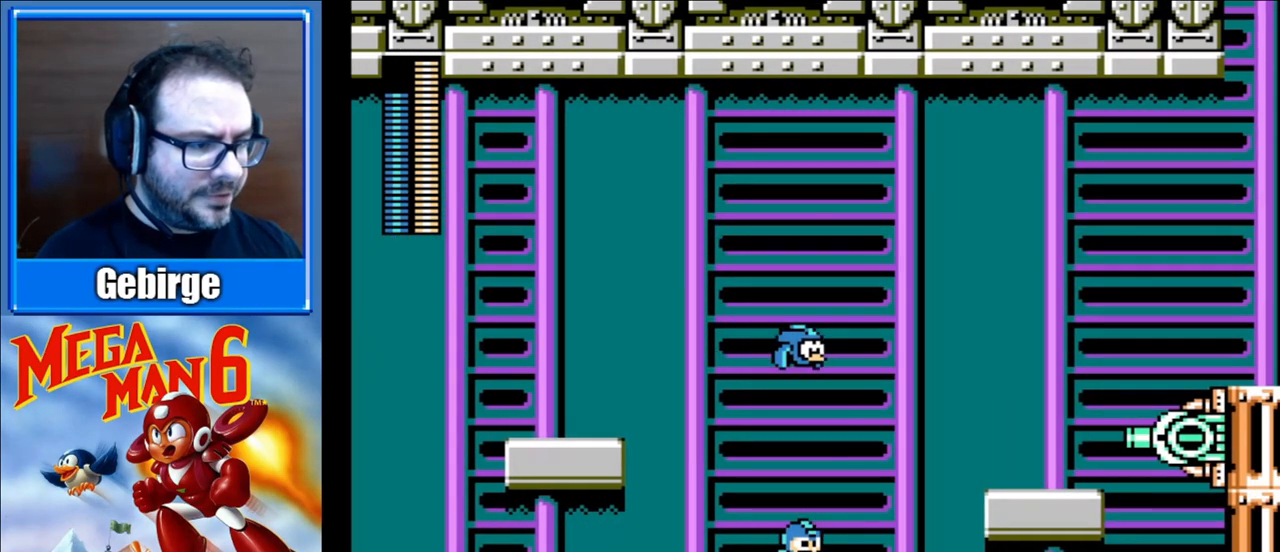
{"buttons": [], "events": []}
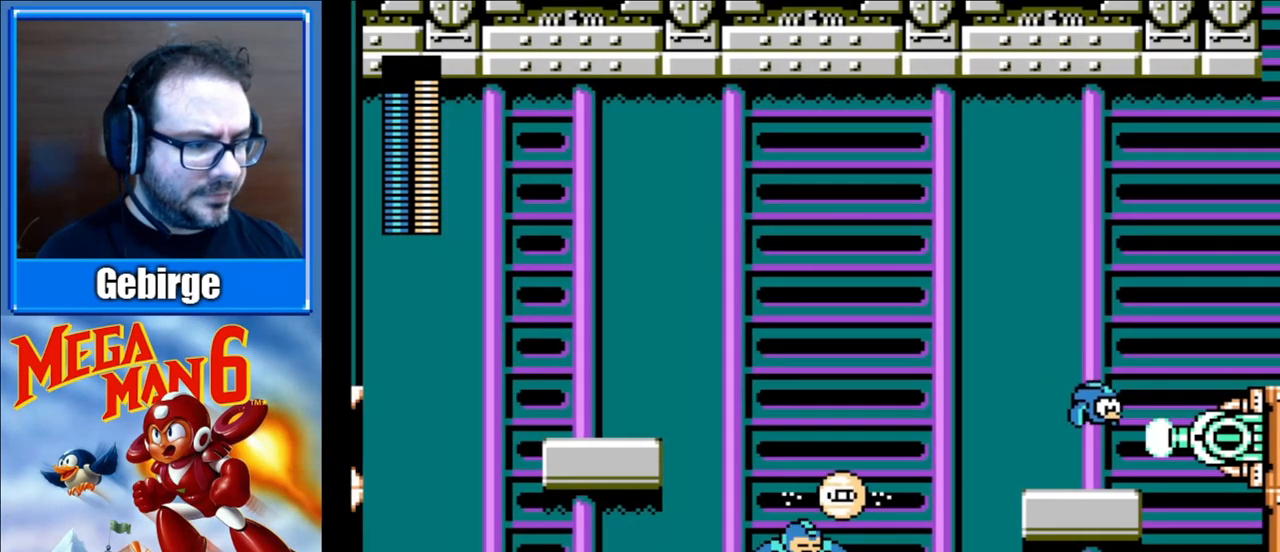
{"buttons": ["DPAD_RIGHT"], "events": [[100, "DPAD_RIGHT", "down"]]}
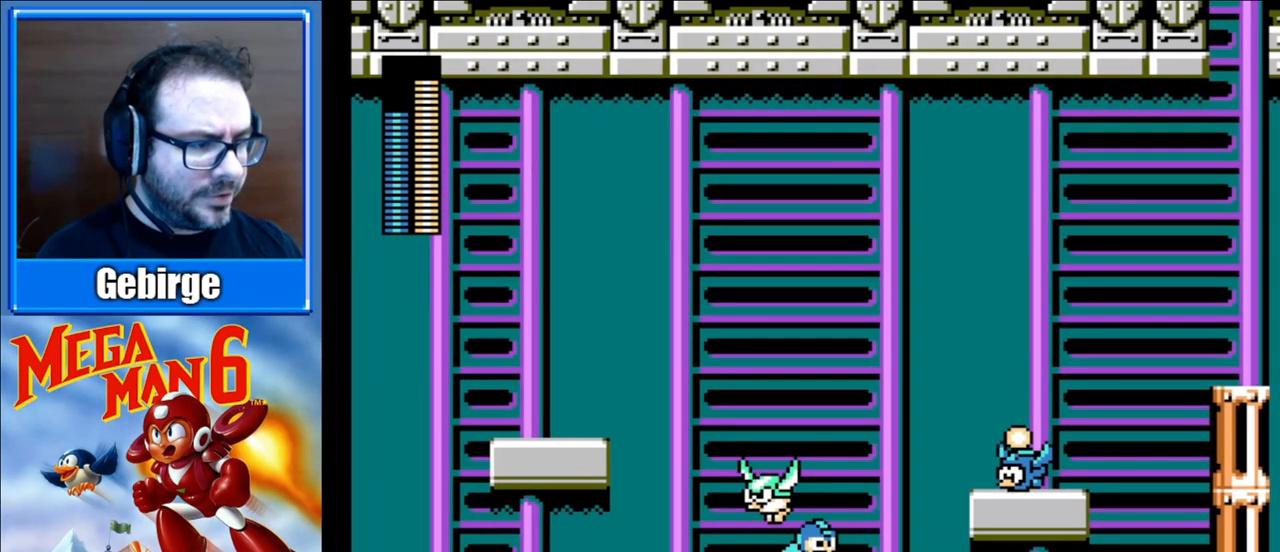
{"buttons": ["A", "DPAD_RIGHT"], "events": [[100, "A", "down"]]}
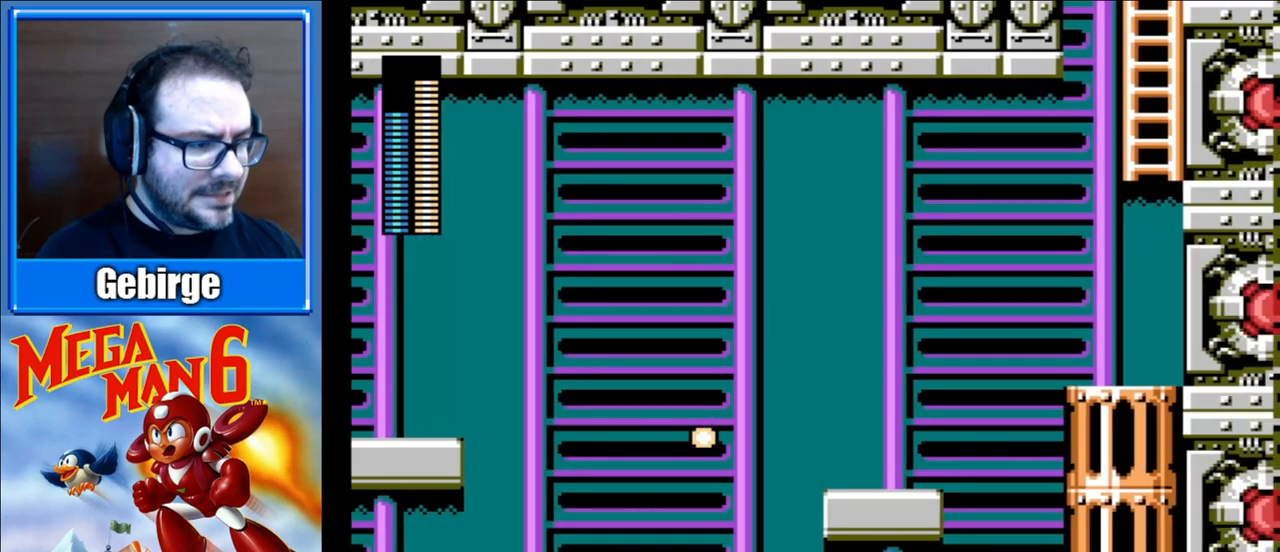
{"buttons": ["A", "DPAD_RIGHT"], "events": [[217, "A", "up"], [500, "A", "down"]]}